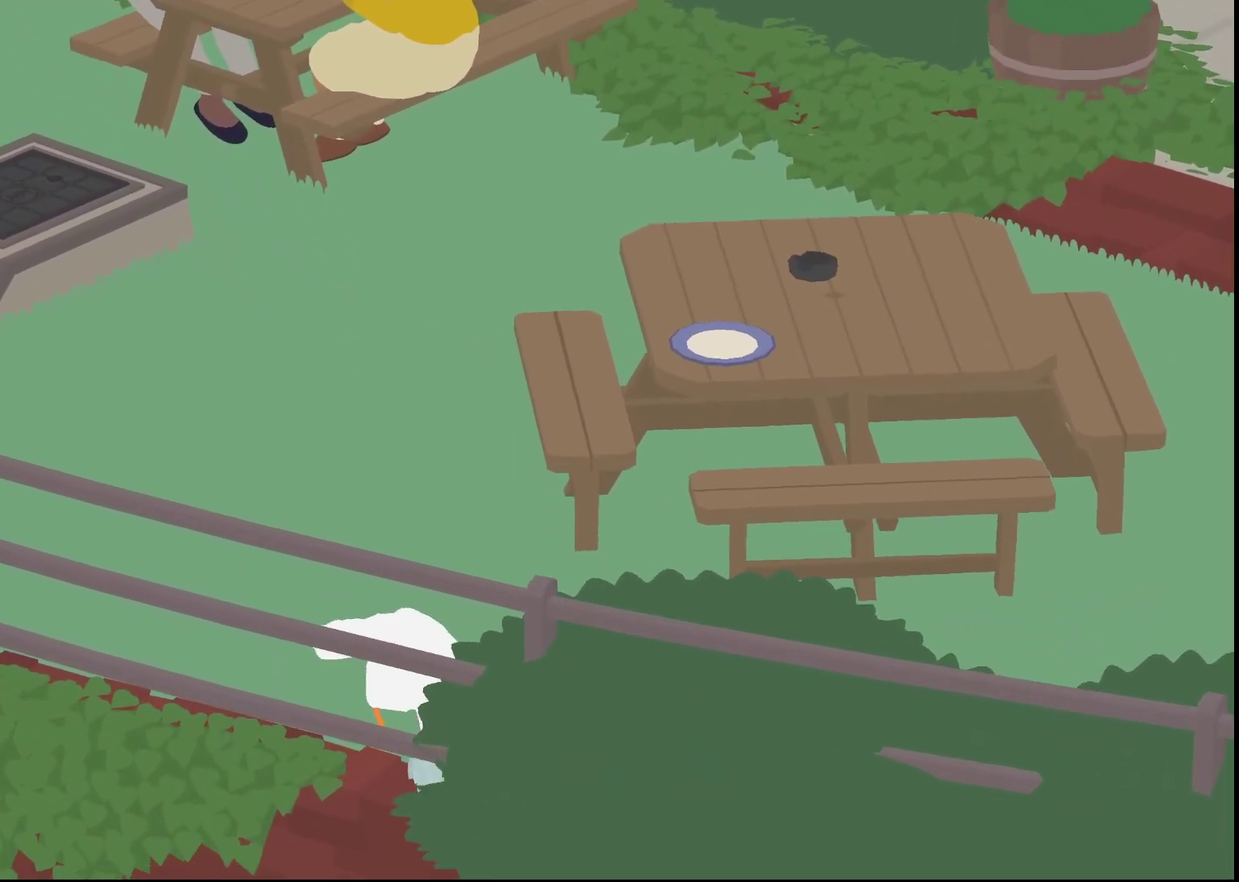
Gameplay with a controller (Xbox layout); each line is a JSON object with the inputs held at the frame after it. "events" lists button and stick changes between this image and that frame as [ms after this image, input, new state], when the widget could be followed in between. Not read: R3 right_stick.
{"buttons": ["A", "L2", "L3"], "left_stick": "down", "events": [[67, "B", "up"], [283, "B", "down"], [367, "B", "up"]]}
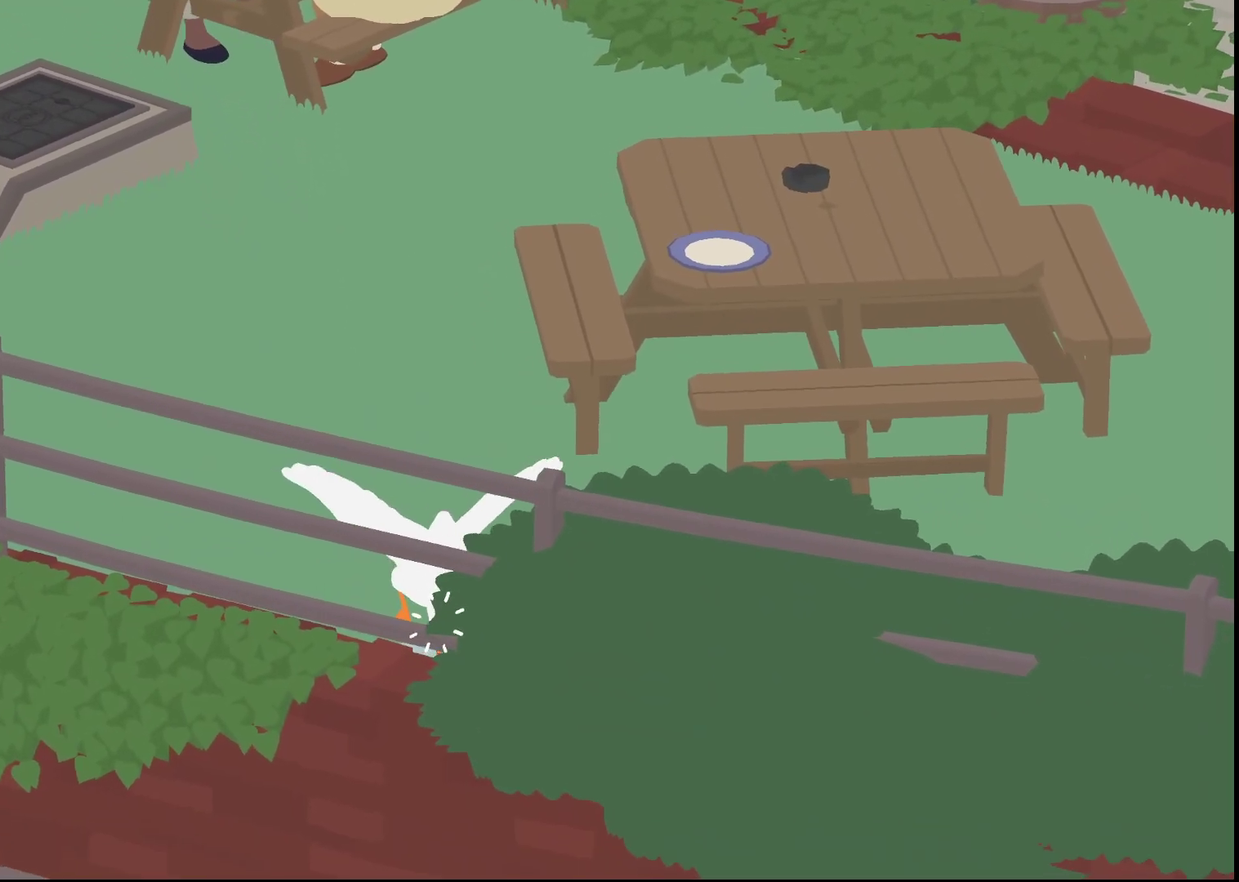
{"buttons": ["A", "L2", "L3"], "left_stick": "down", "events": [[33, "B", "down"], [117, "B", "up"], [350, "B", "down"], [450, "B", "up"]]}
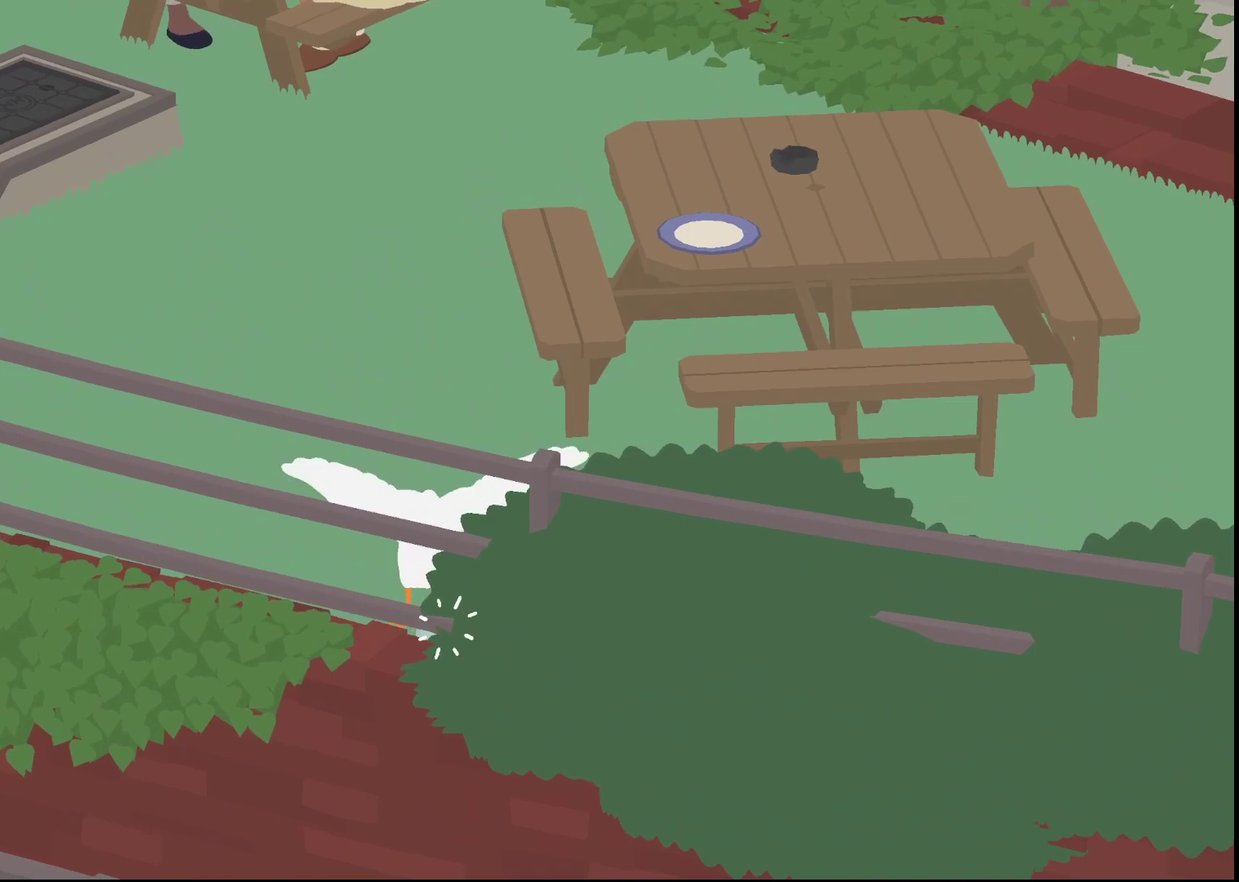
{"buttons": ["A", "B", "L2", "L3"], "left_stick": "down", "events": [[200, "B", "down"], [267, "B", "up"], [483, "B", "down"]]}
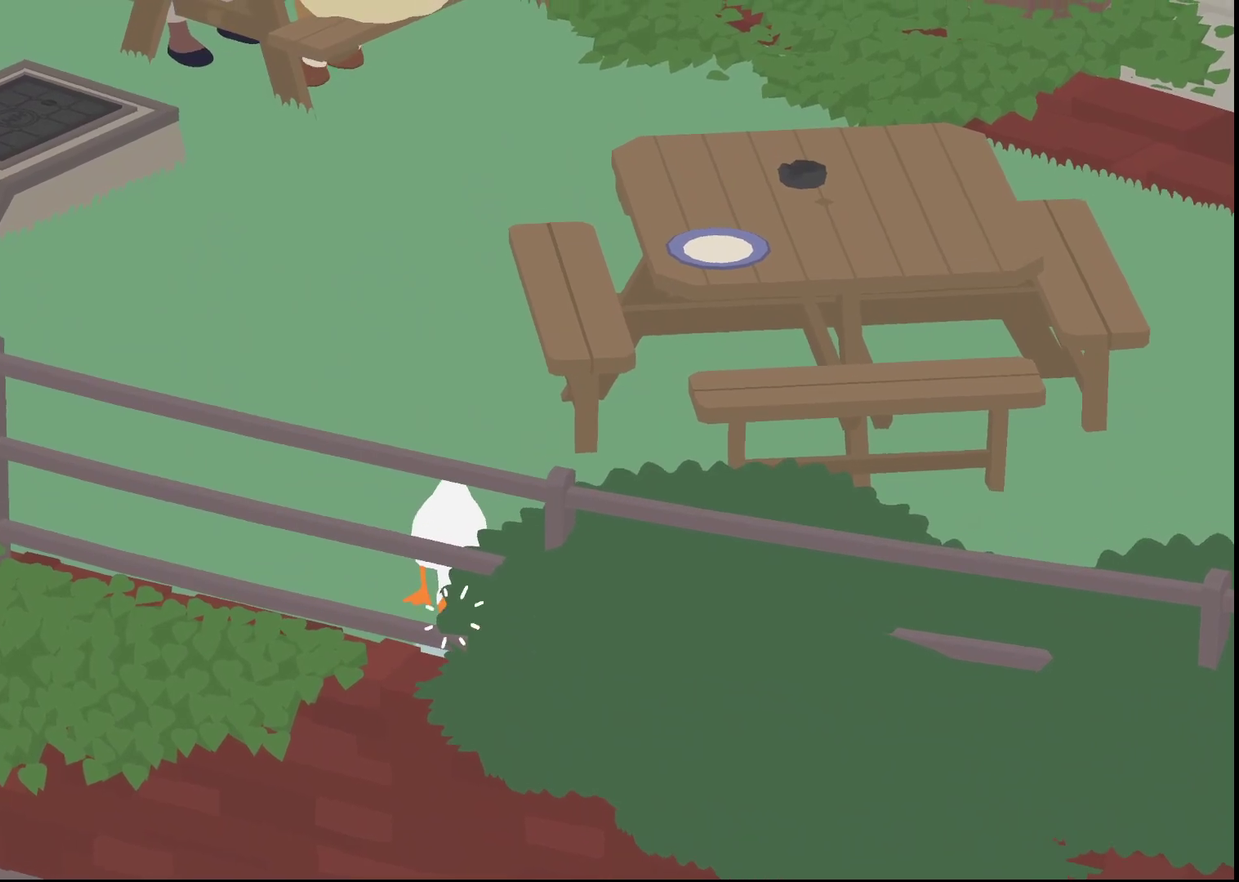
{"buttons": ["A", "B", "L2", "L3"], "left_stick": "down", "events": [[67, "B", "up"], [200, "B", "down"], [283, "B", "up"], [500, "B", "down"]]}
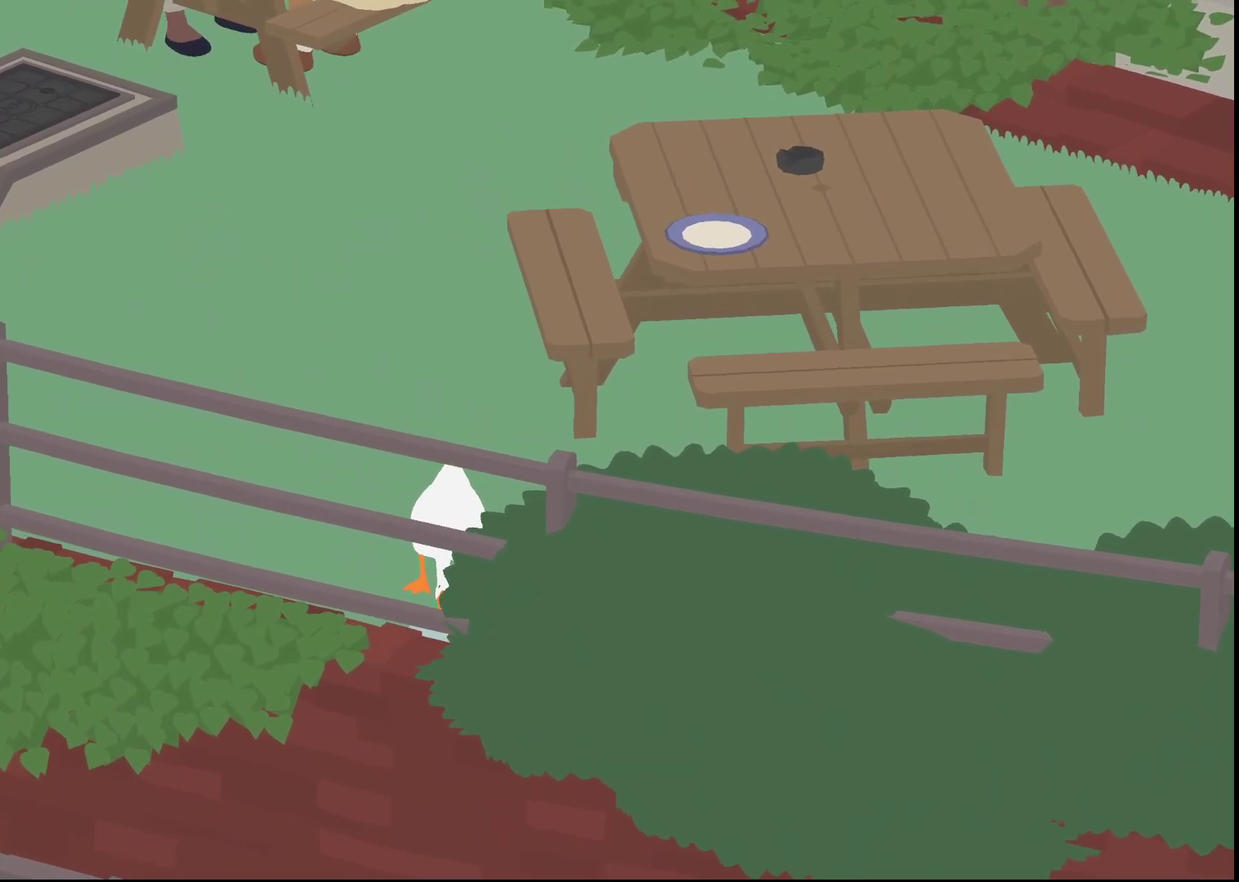
{"buttons": ["A", "B", "L2", "L3"], "left_stick": "down", "events": [[83, "B", "up"], [217, "B", "down"], [283, "B", "up"], [467, "B", "down"]]}
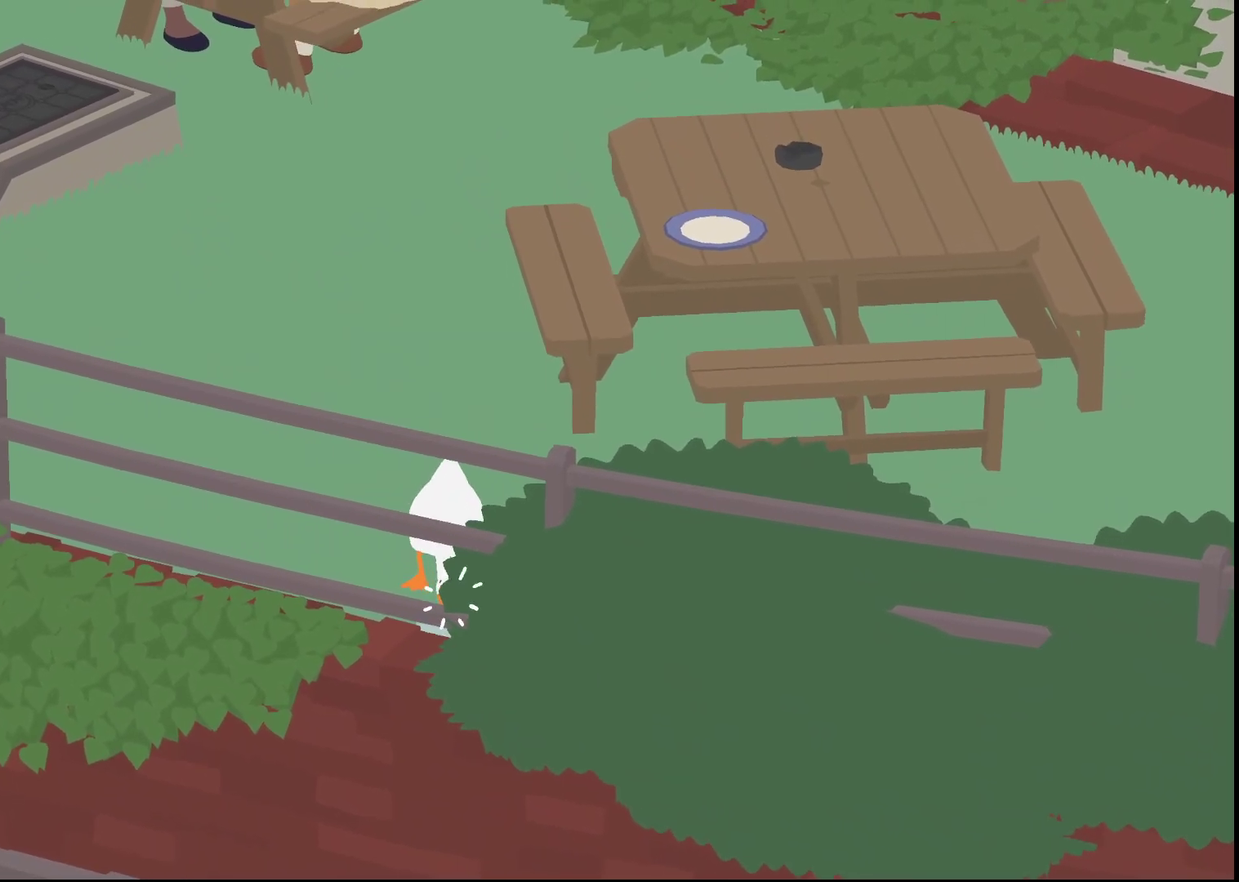
{"buttons": ["A", "B", "L2", "L3"], "left_stick": "down", "events": [[67, "B", "up"], [217, "B", "down"], [300, "B", "up"], [500, "B", "down"]]}
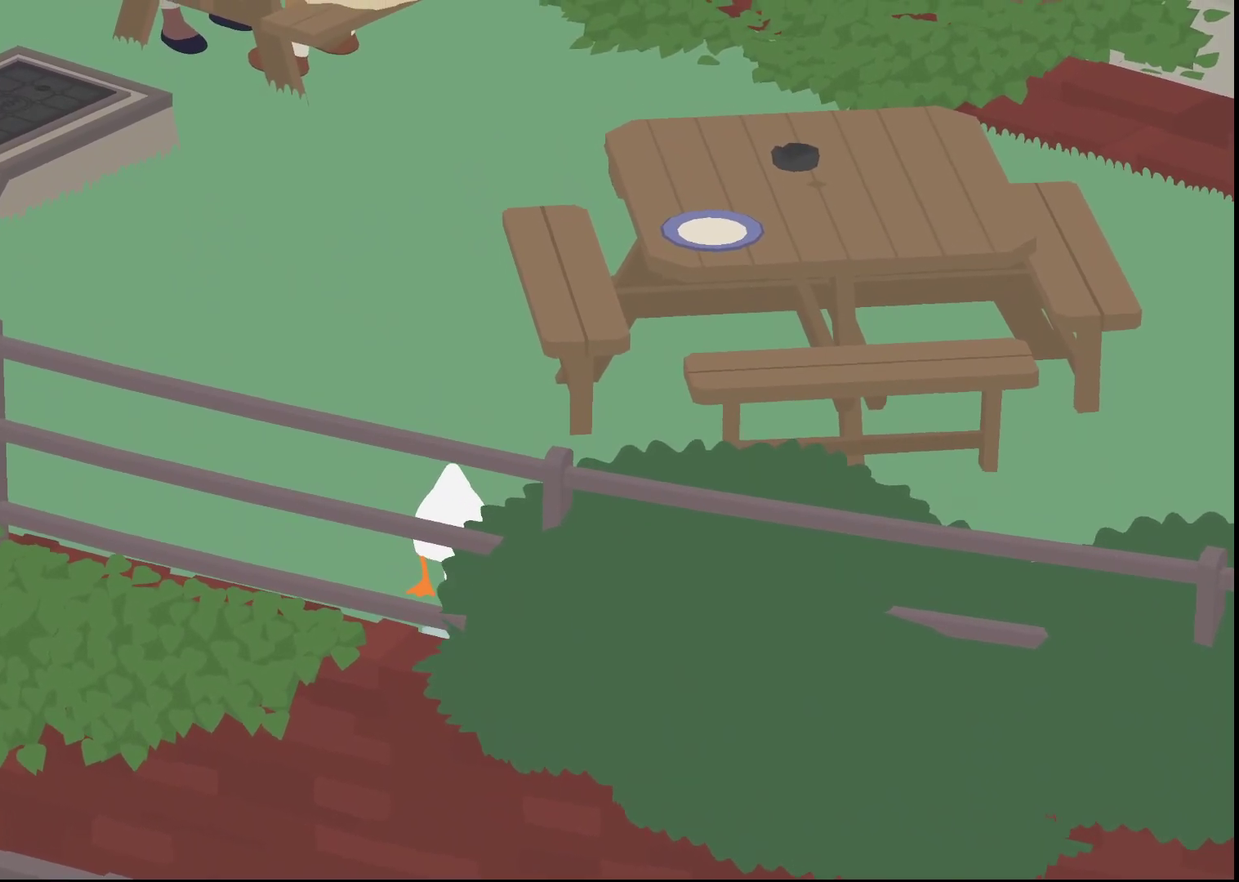
{"buttons": ["A", "L2", "L3"], "left_stick": "down", "events": [[83, "B", "up"], [217, "B", "down"], [300, "B", "up"]]}
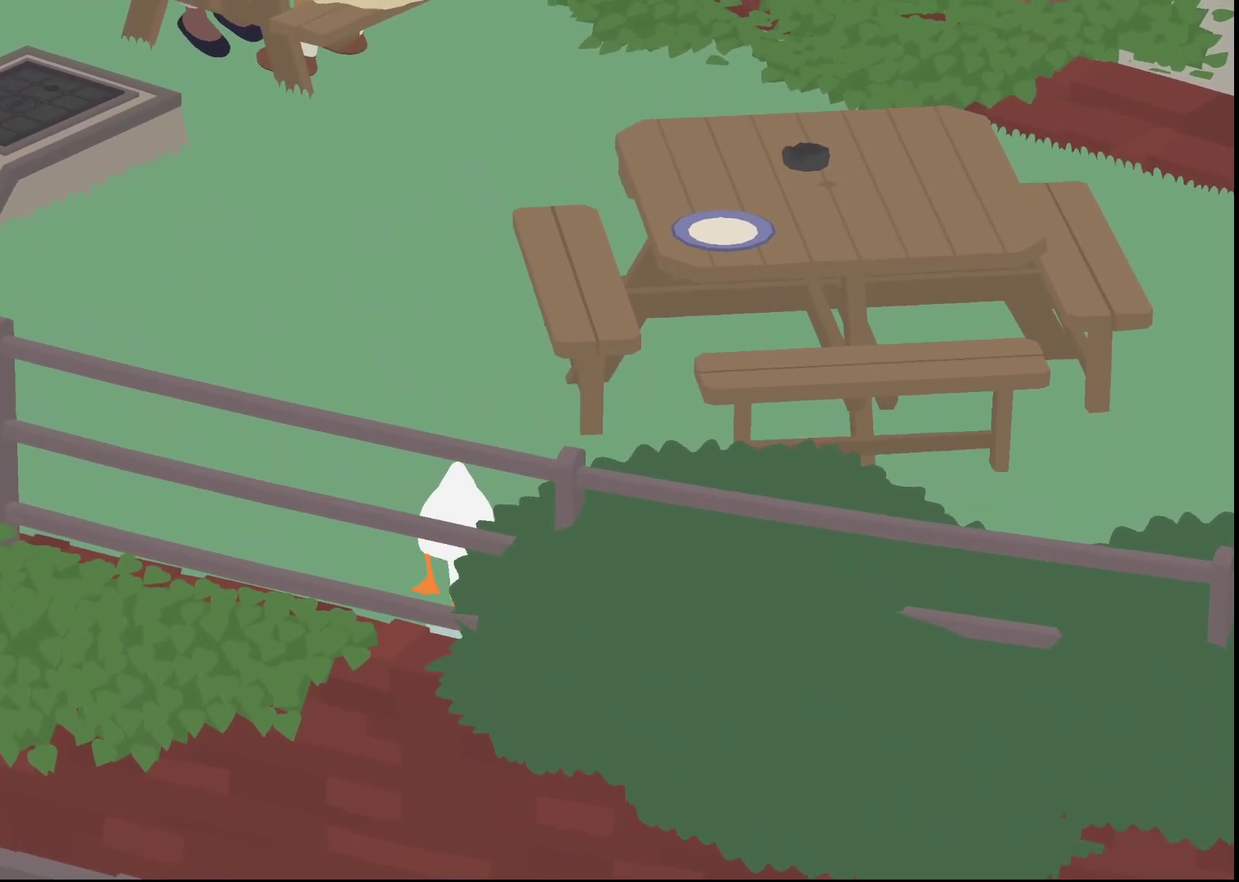
{"buttons": ["A", "L2", "L3"], "left_stick": "down", "events": [[33, "B", "down"], [117, "B", "up"], [250, "B", "down"], [333, "B", "up"]]}
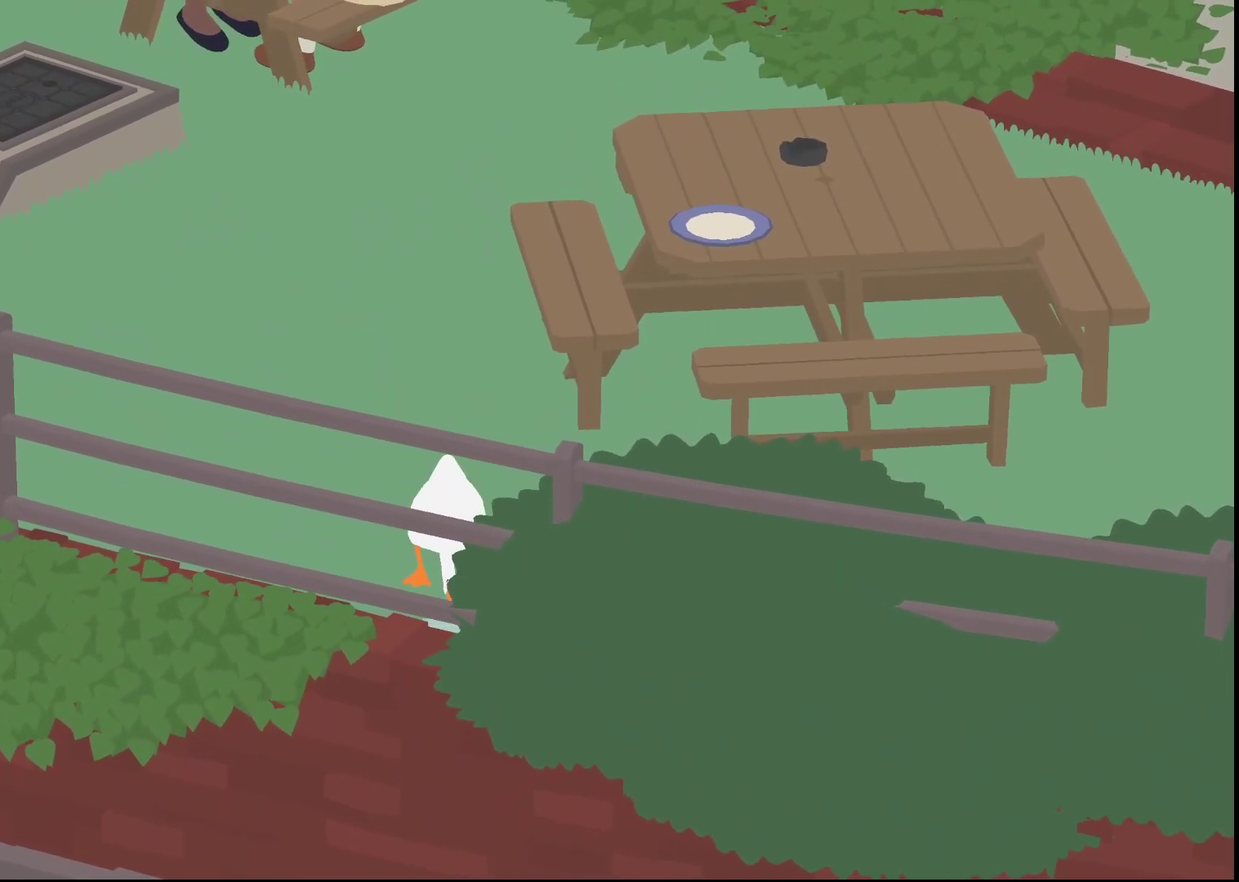
{"buttons": ["A", "L2", "L3"], "left_stick": "down", "events": [[100, "B", "down"], [167, "B", "up"], [333, "B", "down"], [400, "B", "up"]]}
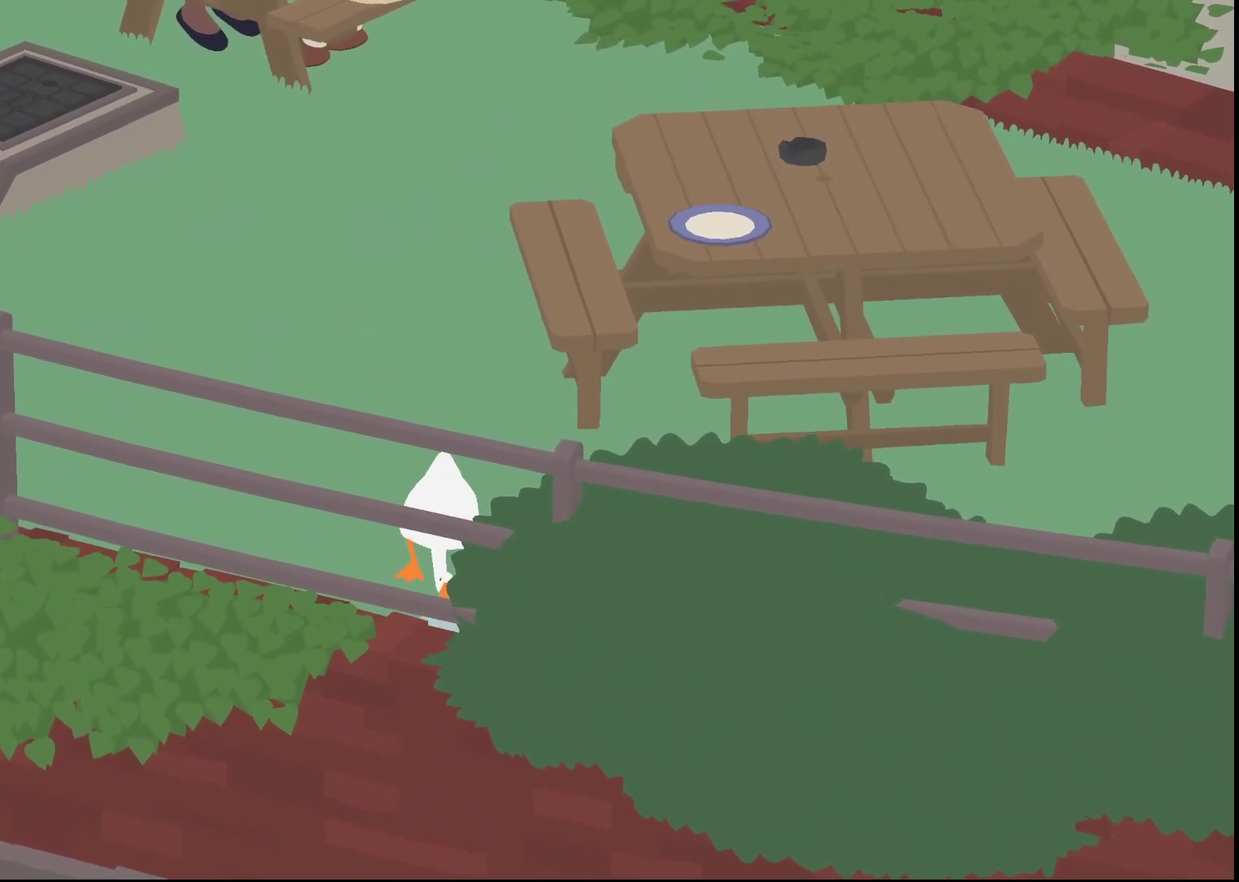
{"buttons": ["A", "L2", "L3"], "left_stick": "down", "events": [[133, "B", "down"], [217, "B", "up"], [350, "B", "down"], [417, "B", "up"]]}
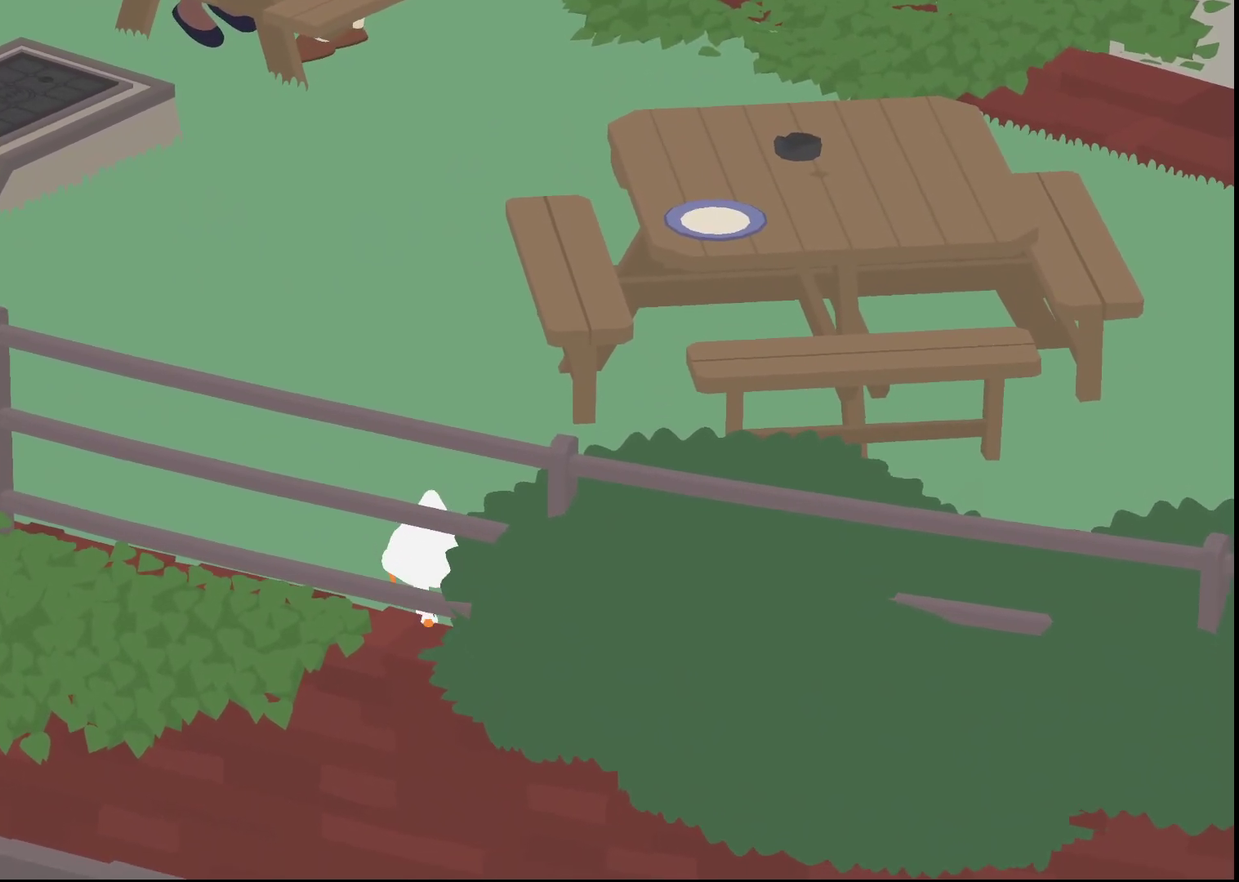
{"buttons": [], "left_stick": "up-left", "events": [[233, "B", "down"], [300, "B", "up"], [333, "L3", "up"], [367, "left_stick", "left"], [383, "A", "up"], [383, "L2", "up"], [417, "left_stick", "up-left"]]}
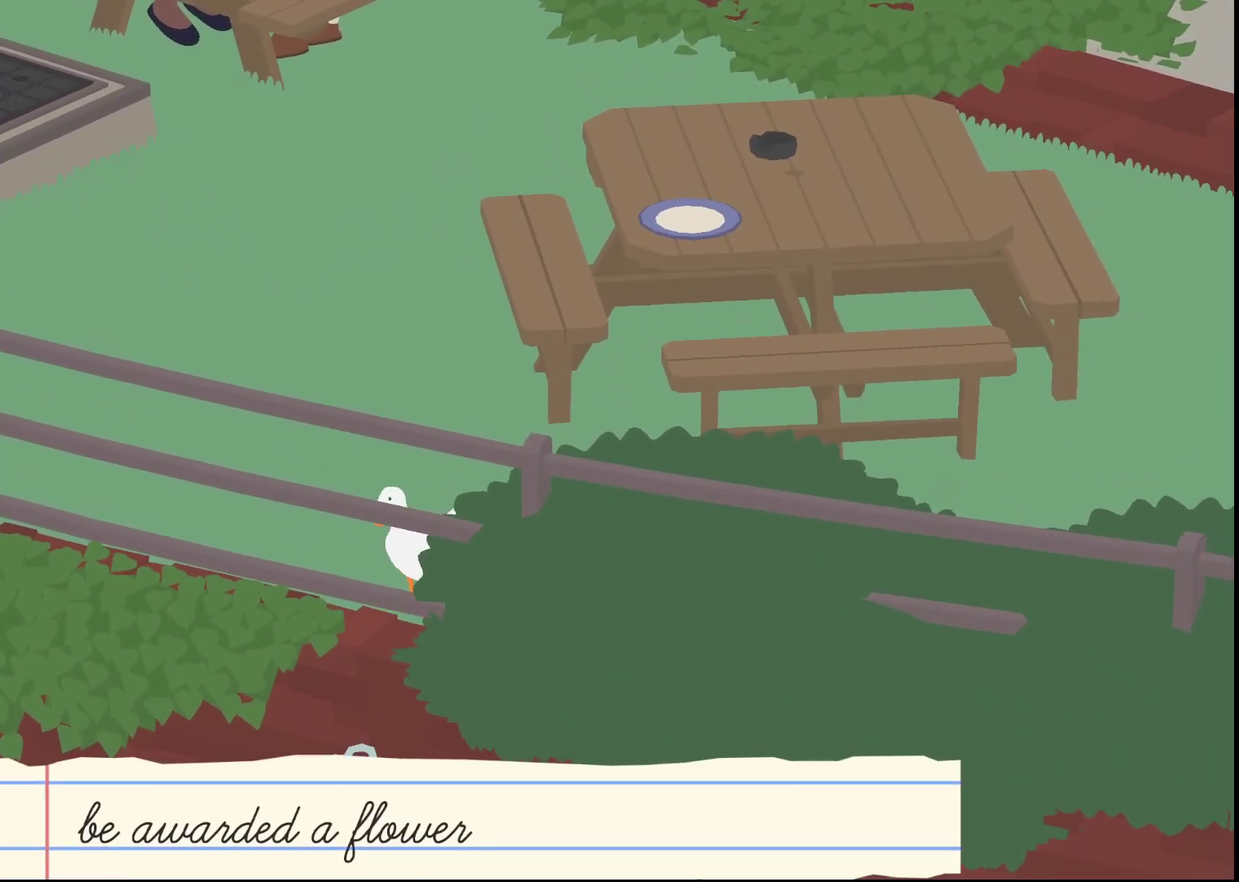
{"buttons": ["A"], "left_stick": "up", "events": [[50, "A", "down"], [50, "left_stick", "up"], [117, "A", "up"], [217, "A", "down"], [267, "A", "up"], [350, "A", "down"], [400, "A", "up"], [483, "A", "down"]]}
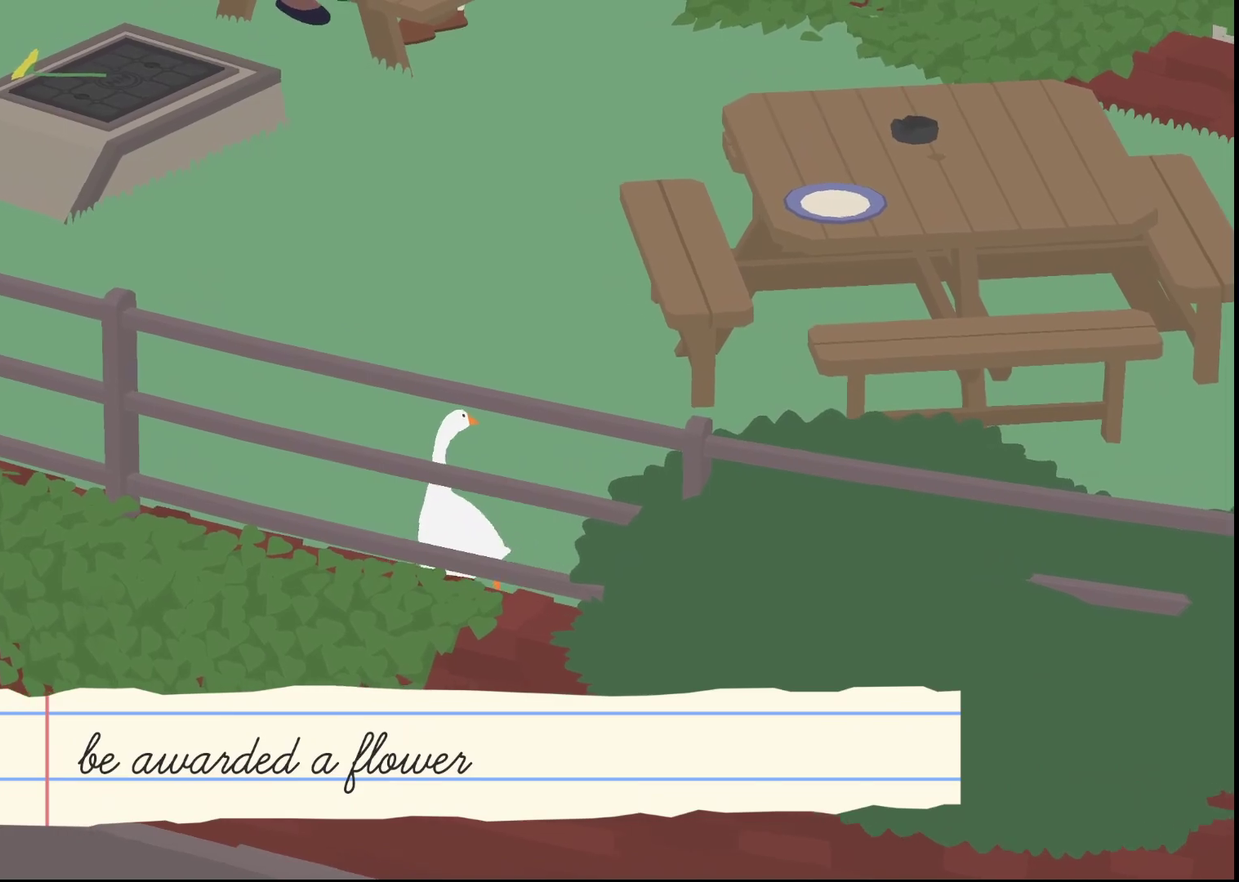
{"buttons": ["A", "R1"], "left_stick": "up", "events": [[183, "R1", "down"]]}
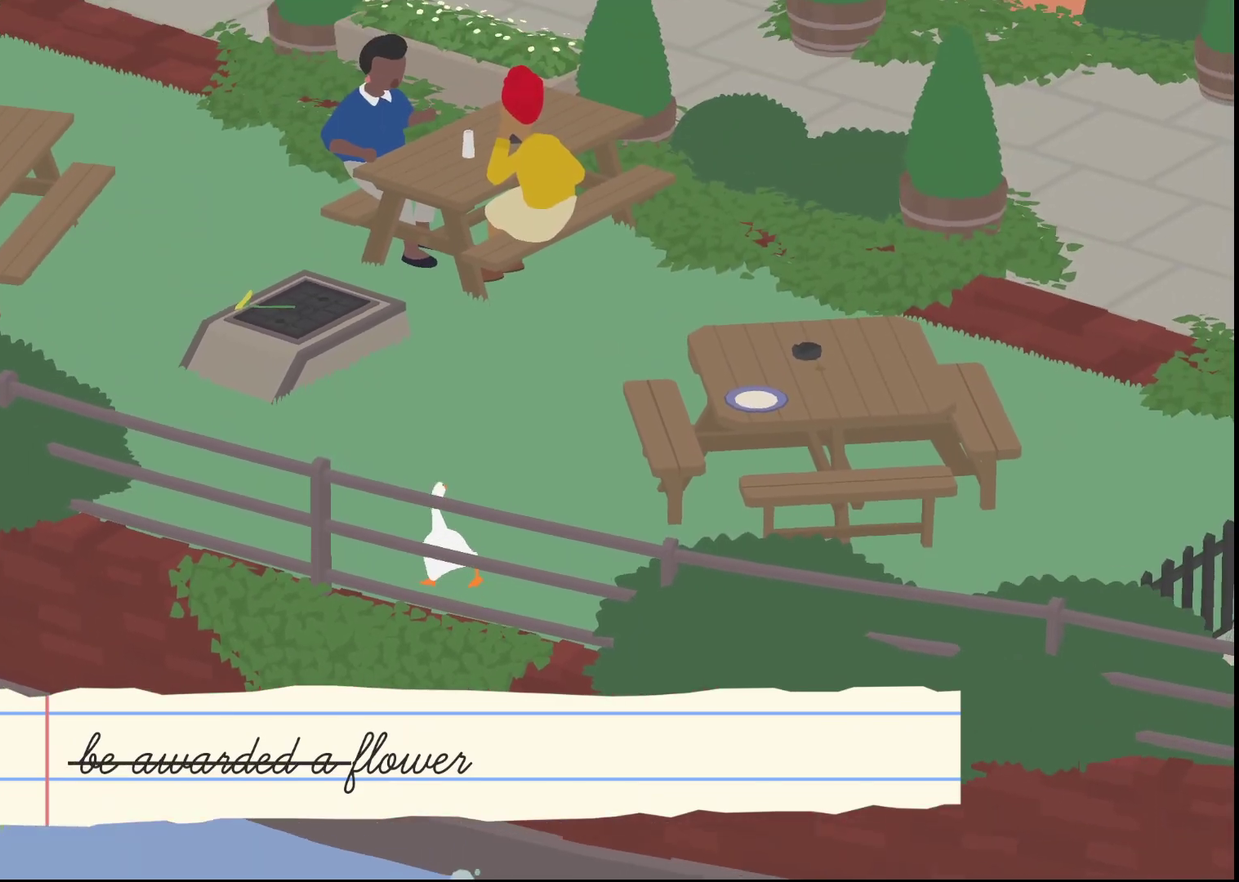
{"buttons": ["A", "R1"], "left_stick": "up-left", "events": [[333, "left_stick", "up-left"]]}
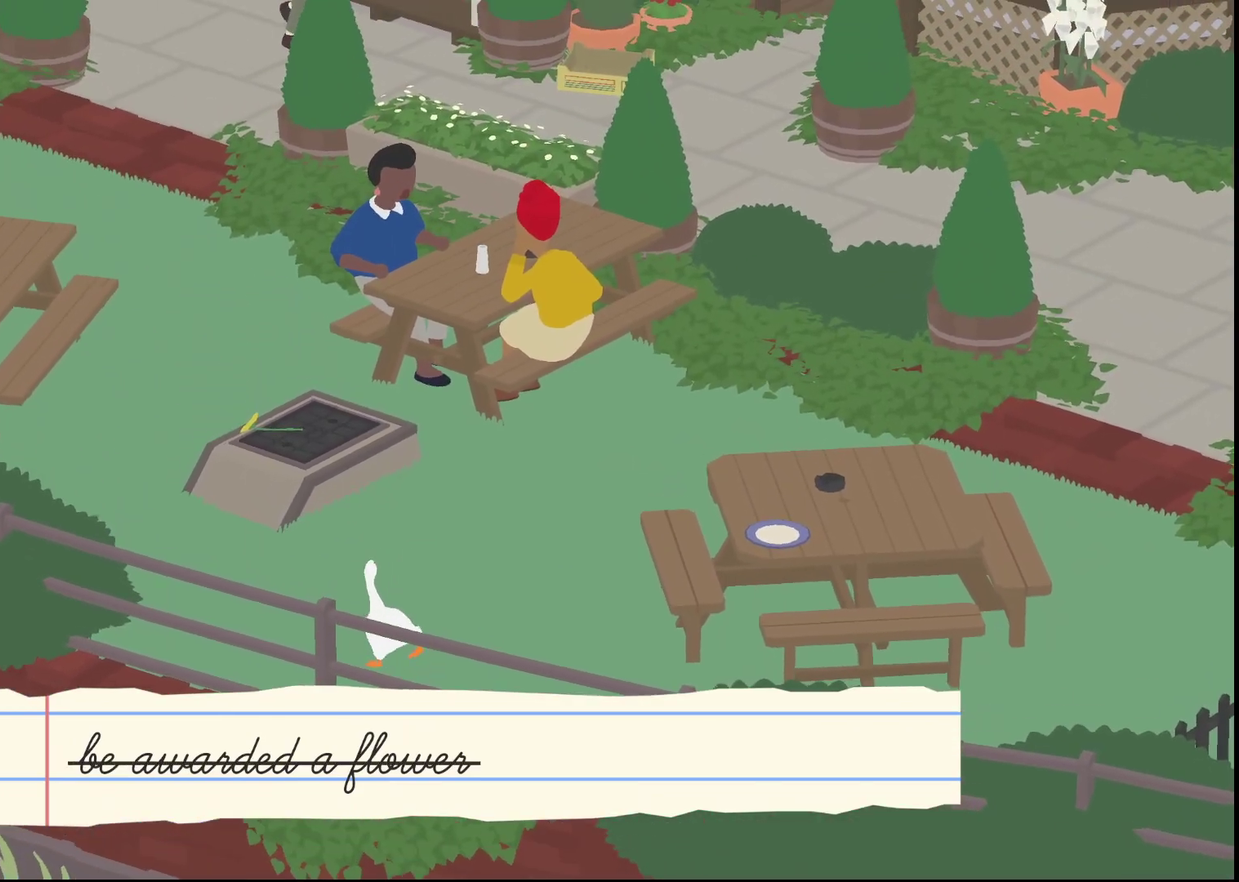
{"buttons": ["A", "R1"], "left_stick": "up-left", "events": []}
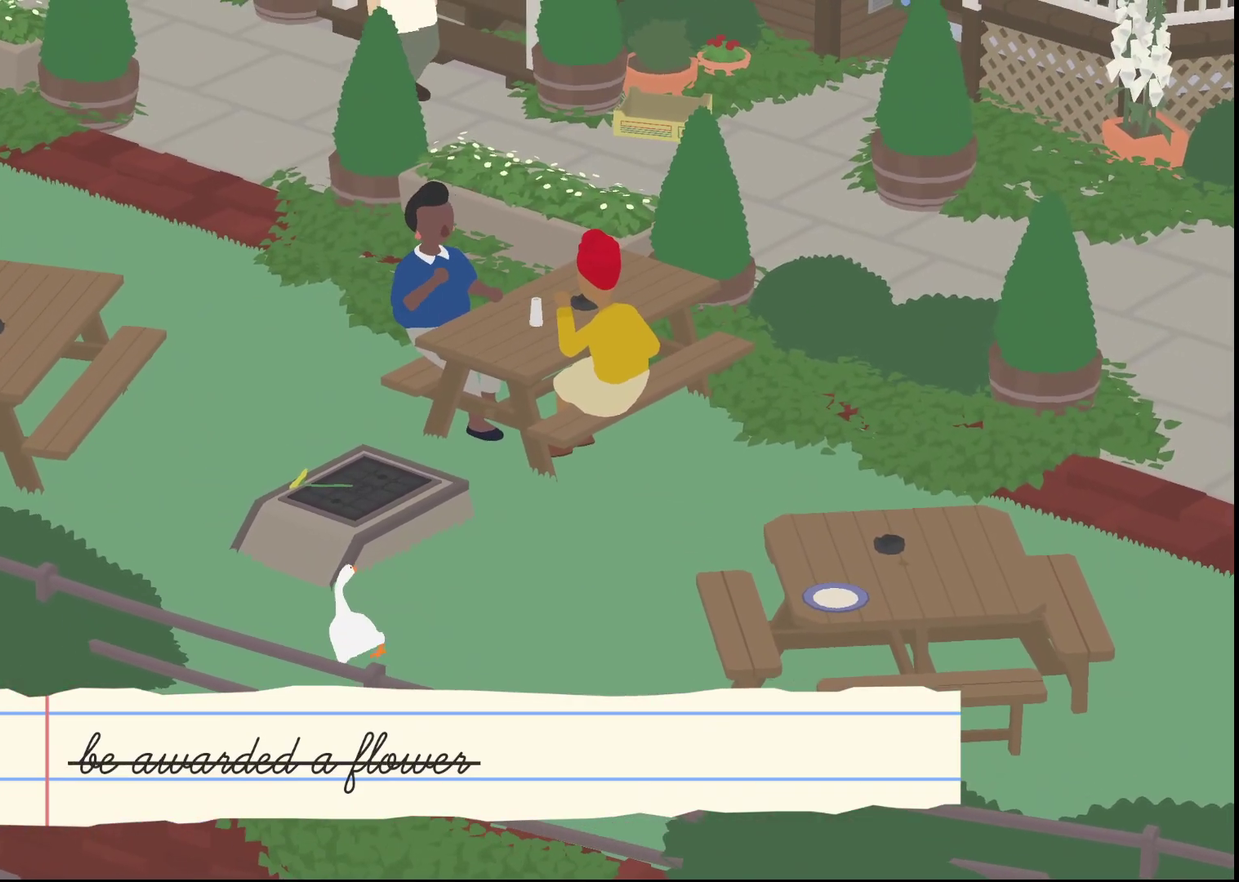
{"buttons": ["A", "R1"], "left_stick": "up", "events": [[100, "left_stick", "up"]]}
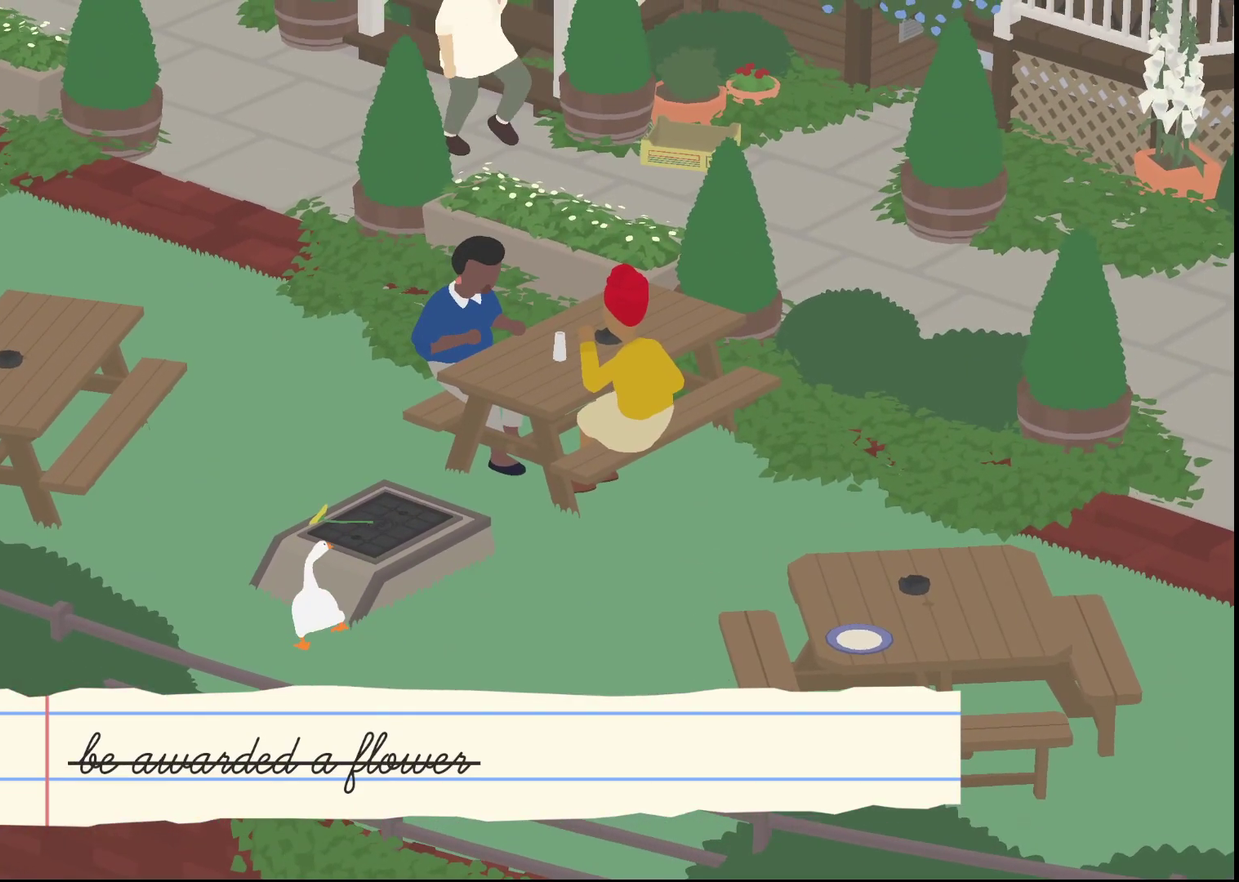
{"buttons": ["A", "R1"], "left_stick": "up", "events": []}
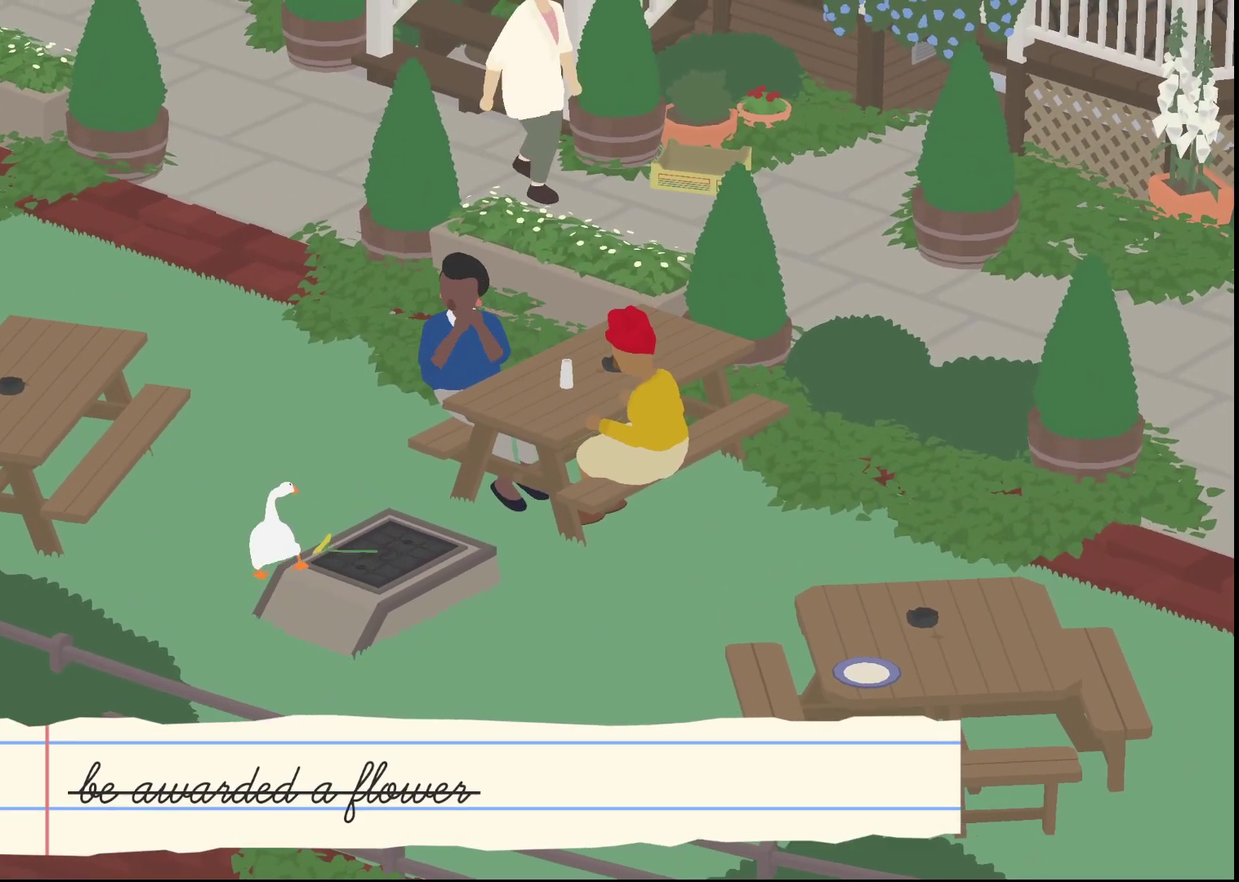
{"buttons": ["A", "R1"], "left_stick": "up", "events": []}
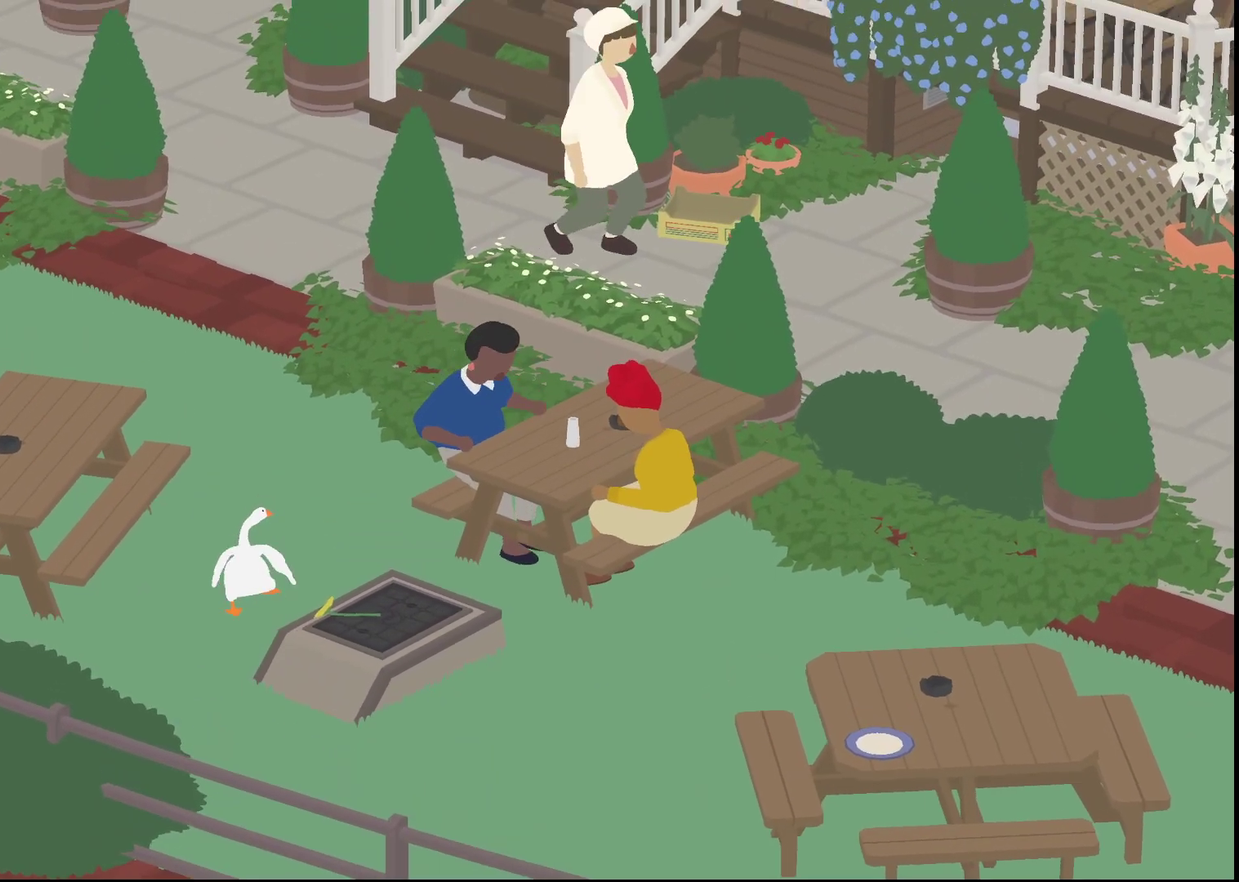
{"buttons": ["A", "R1"], "left_stick": "up", "events": []}
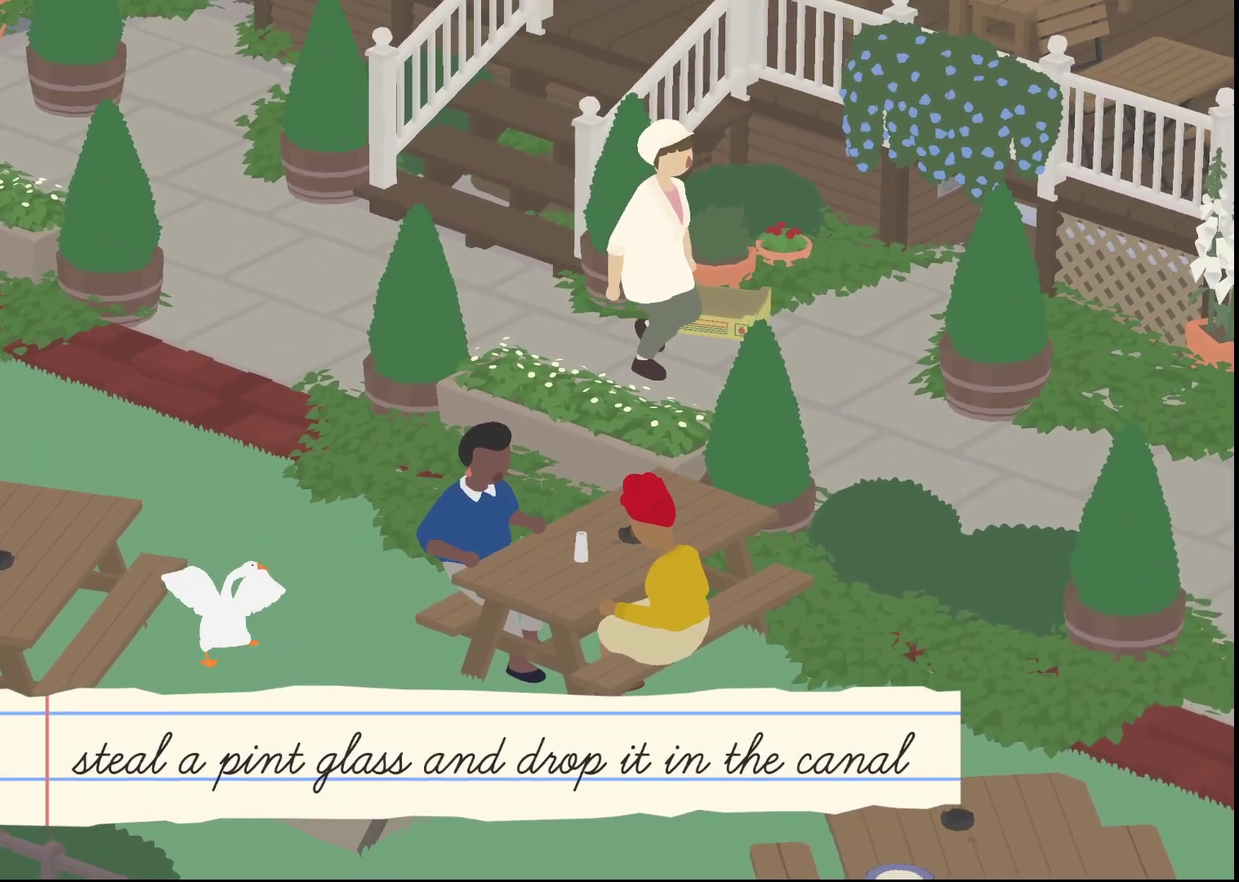
{"buttons": ["A", "R1"], "left_stick": "up", "events": []}
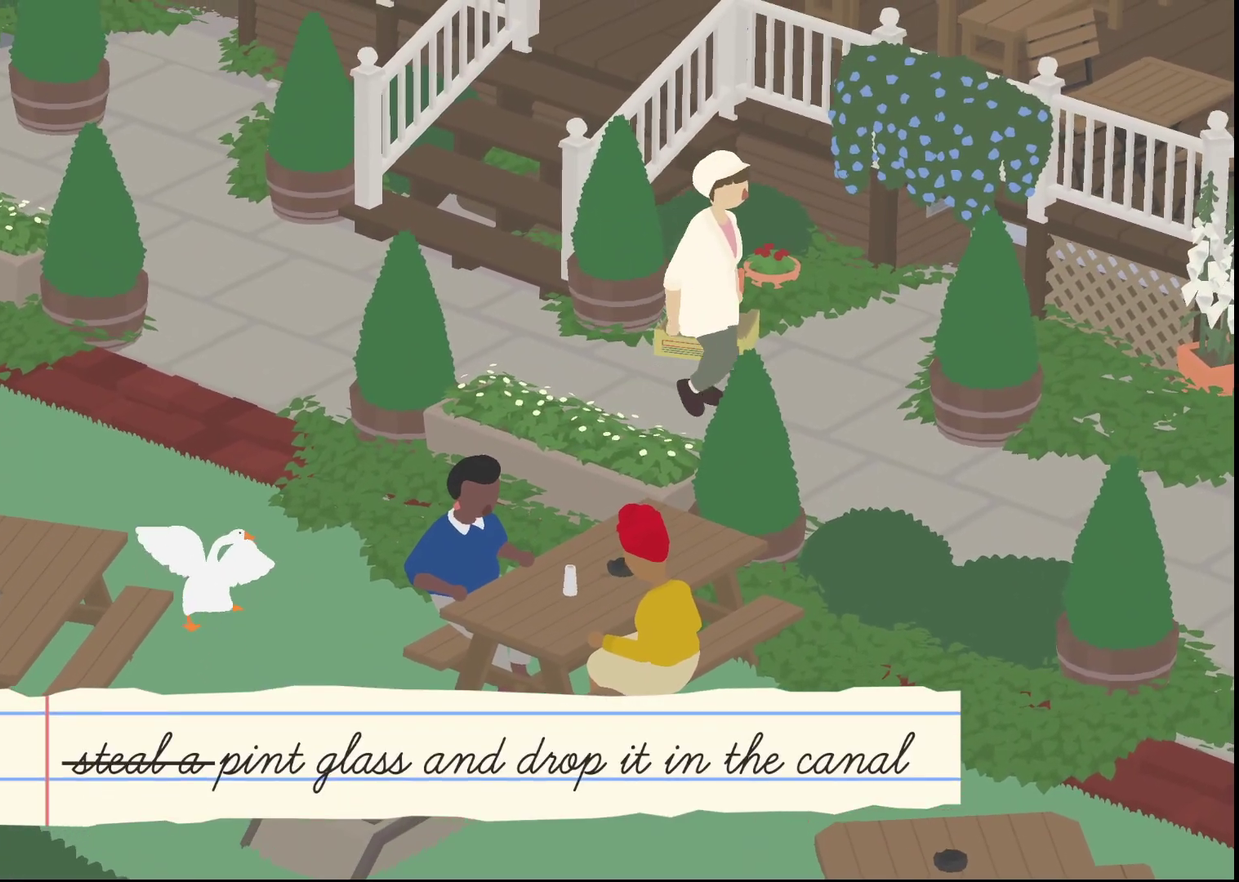
{"buttons": ["A", "R1"], "left_stick": "up", "events": []}
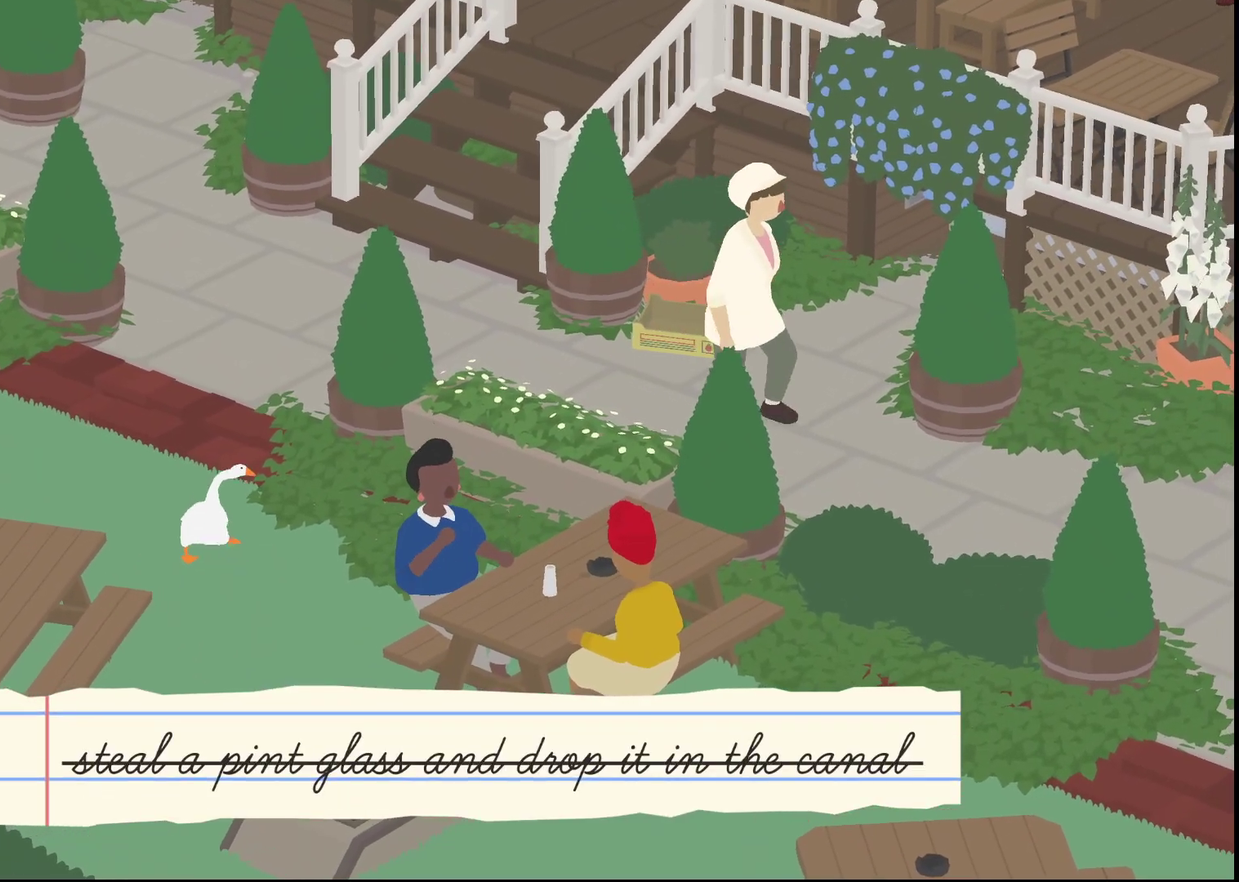
{"buttons": ["A", "R1"], "left_stick": "up", "events": []}
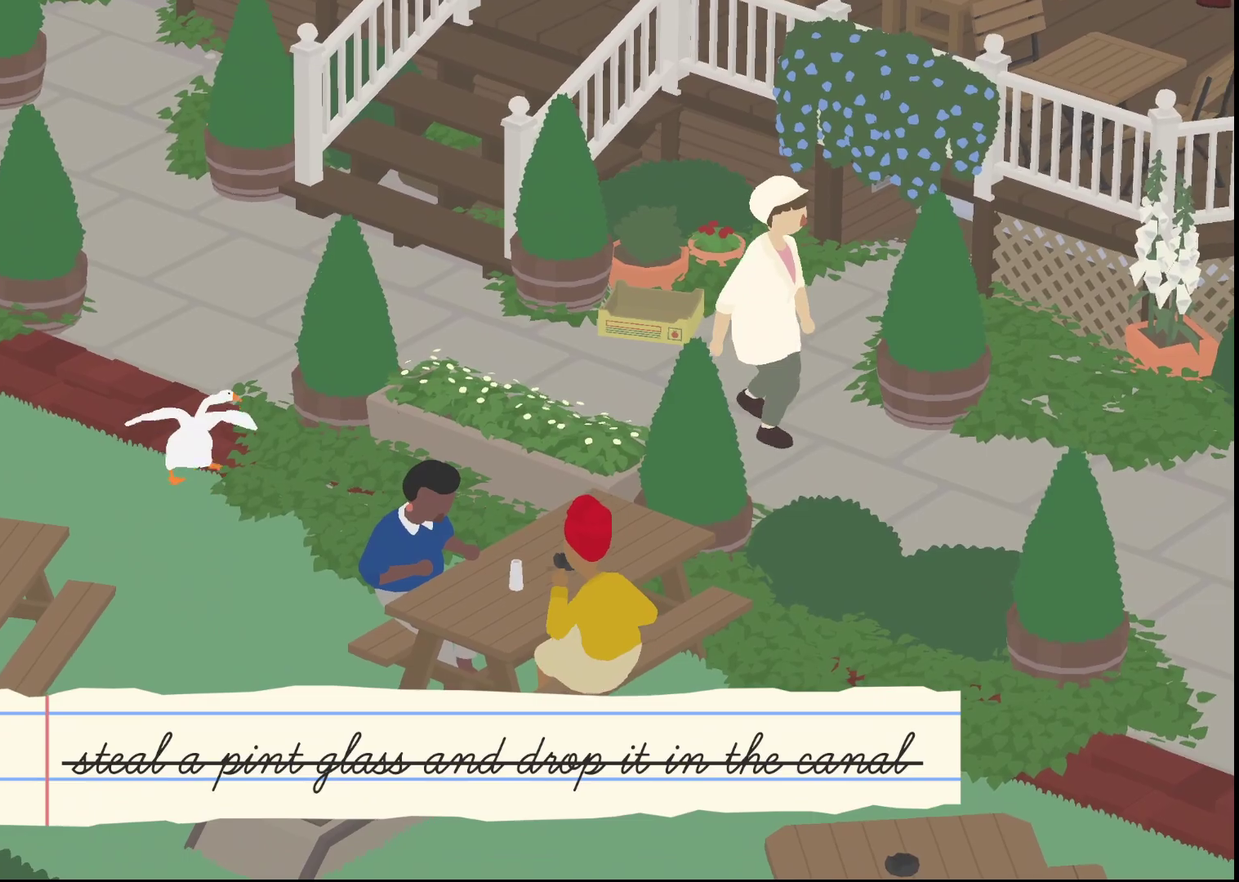
{"buttons": ["A", "R1"], "left_stick": "up-right", "events": [[83, "left_stick", "up-right"]]}
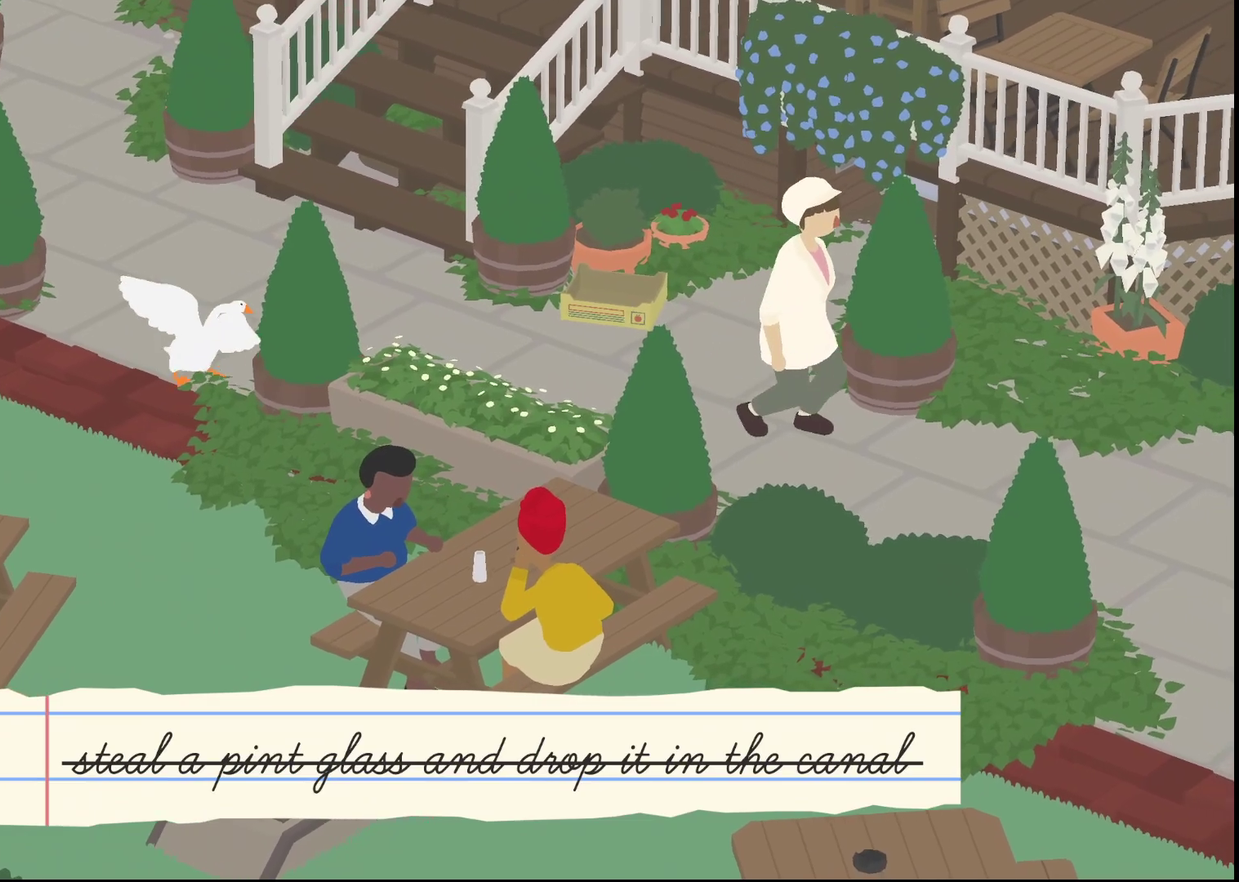
{"buttons": ["A", "R1"], "left_stick": "up-right", "events": []}
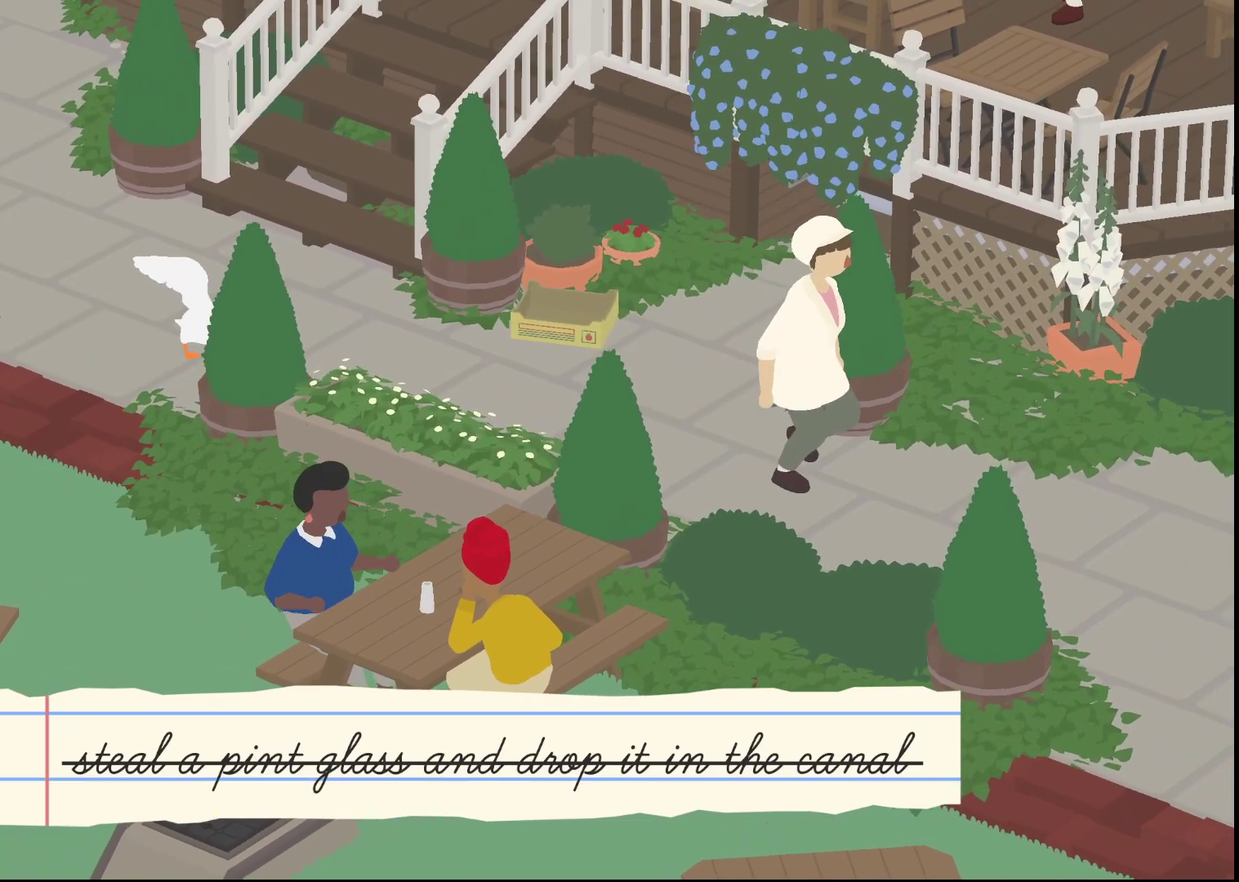
{"buttons": ["A", "R1"], "left_stick": "up-right", "events": []}
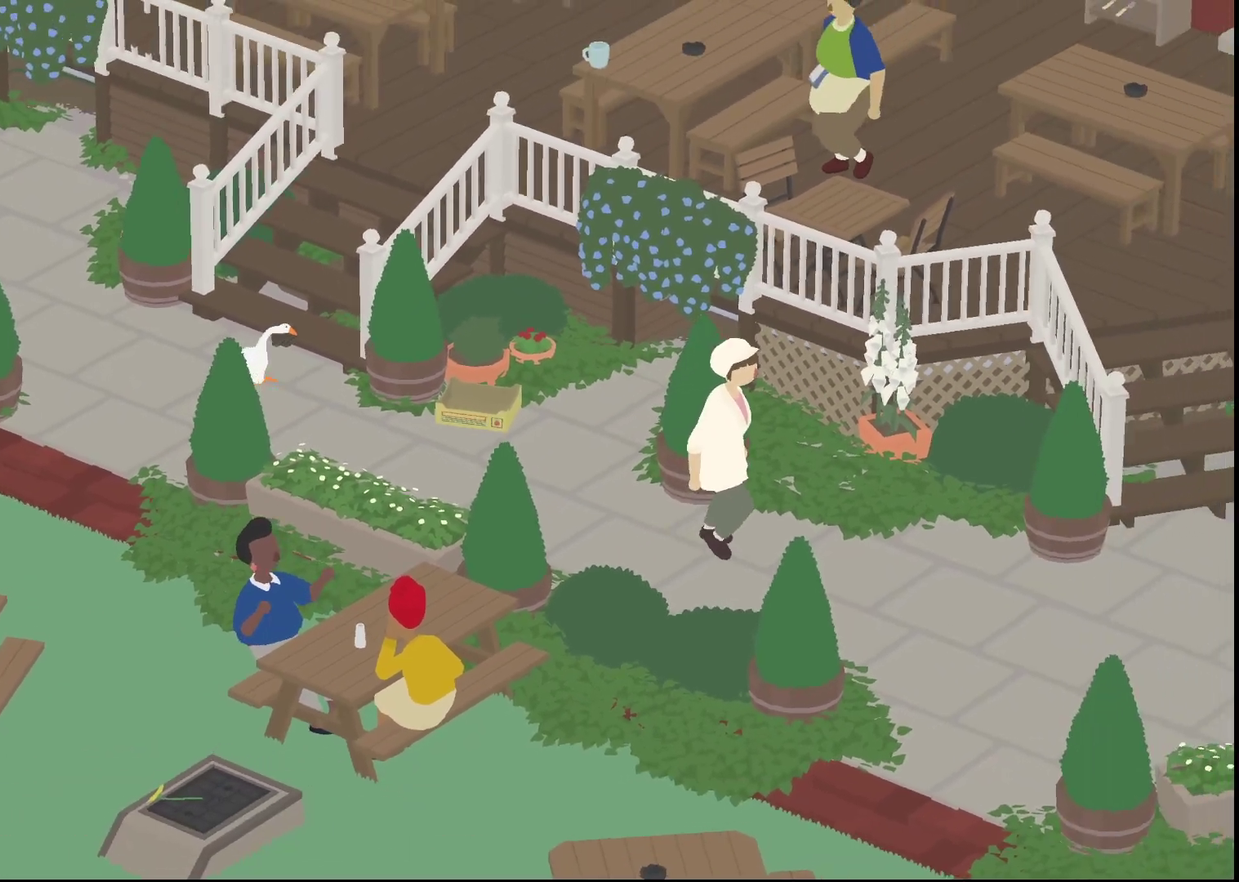
{"buttons": ["A", "R1"], "left_stick": "up", "events": [[500, "left_stick", "up"]]}
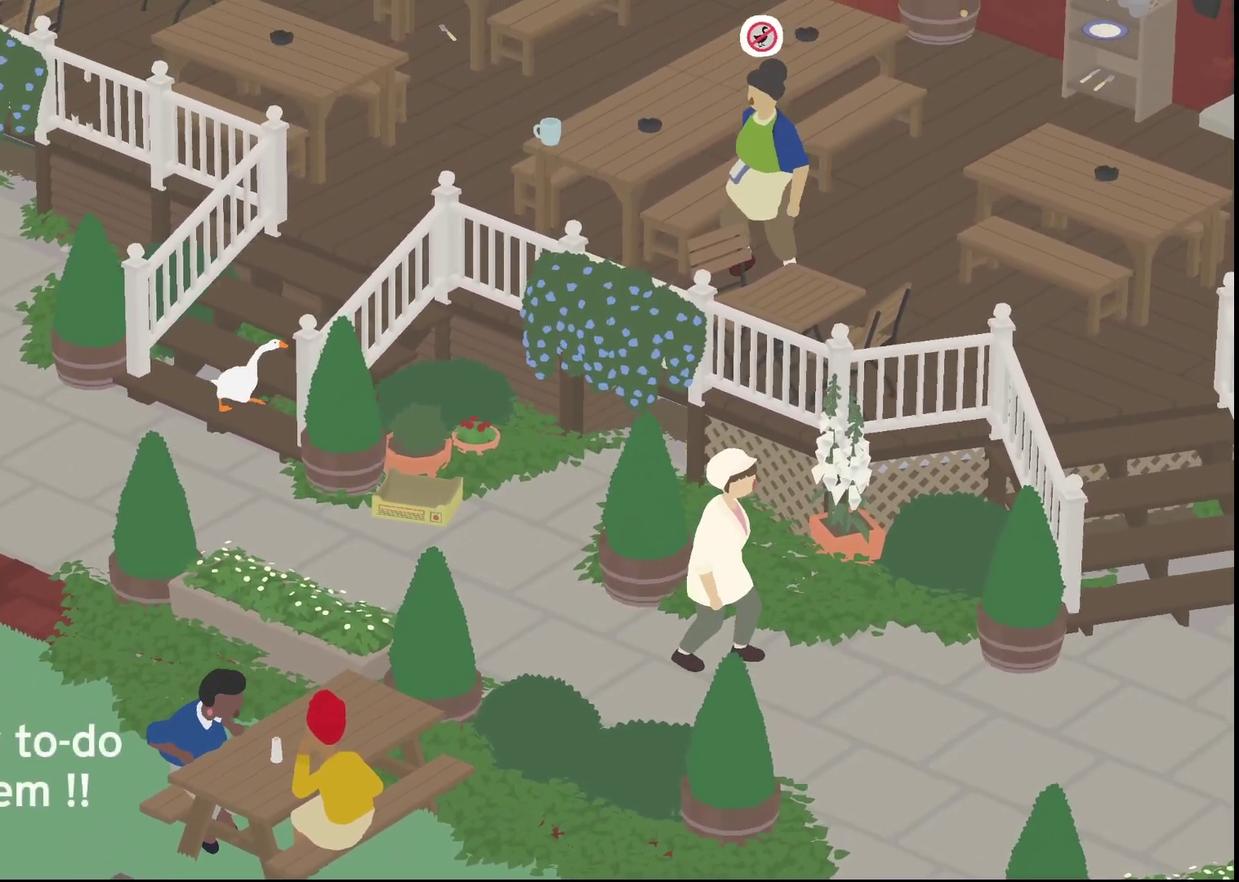
{"buttons": ["A", "R1"], "left_stick": "up", "events": [[117, "left_stick", "up-right"], [367, "left_stick", "up"]]}
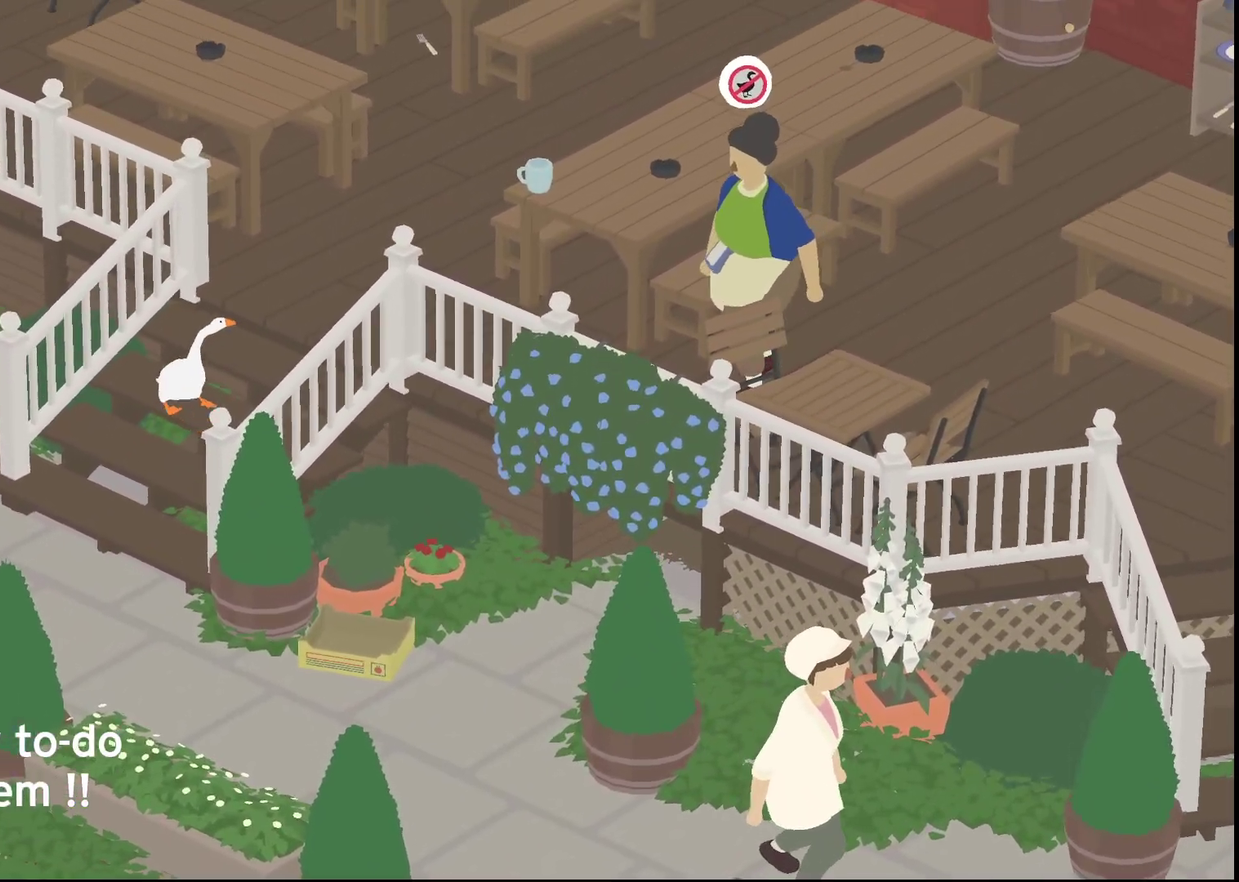
{"buttons": [], "left_stick": "down-left", "events": [[67, "A", "up"], [117, "R1", "up"], [250, "left_stick", "center"], [433, "left_stick", "down-left"]]}
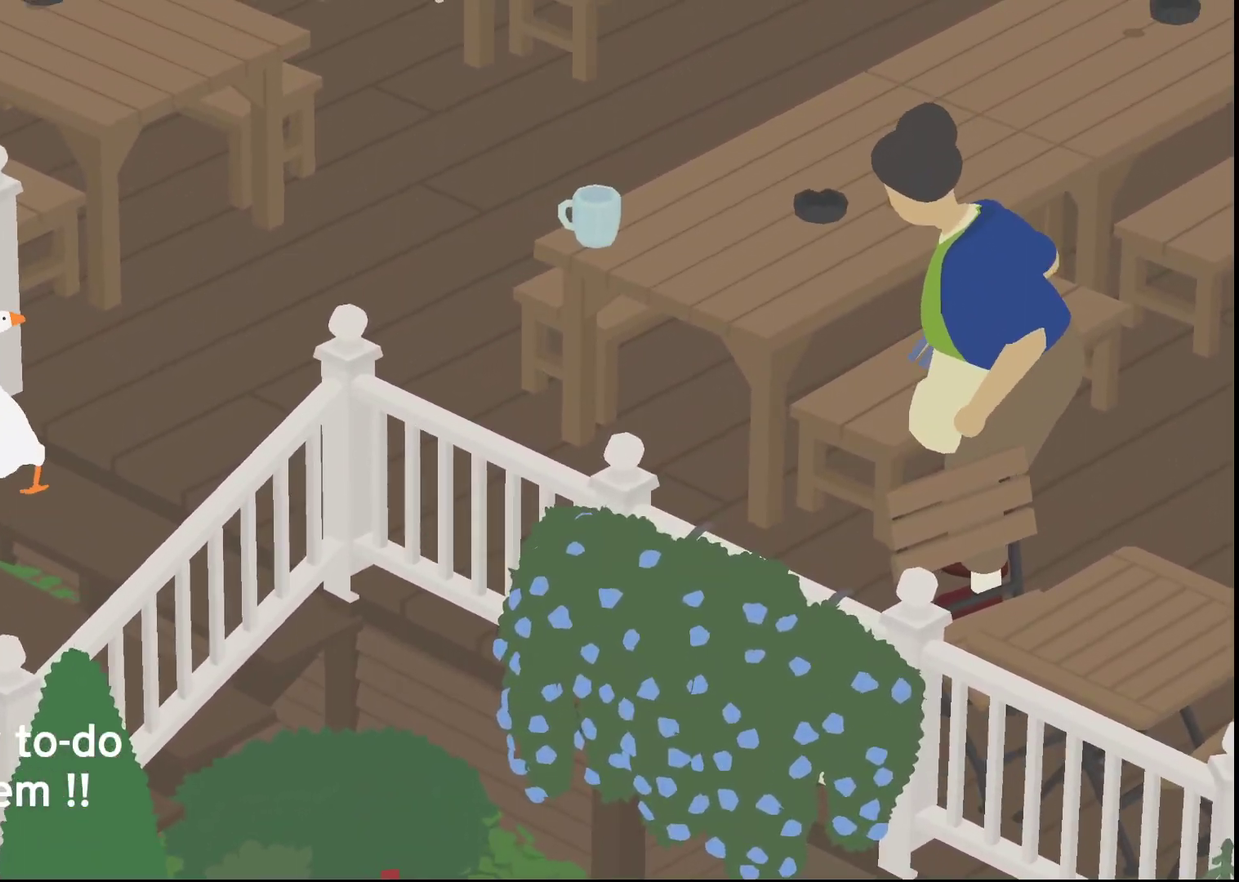
{"buttons": [], "left_stick": "down", "events": [[117, "left_stick", "down"]]}
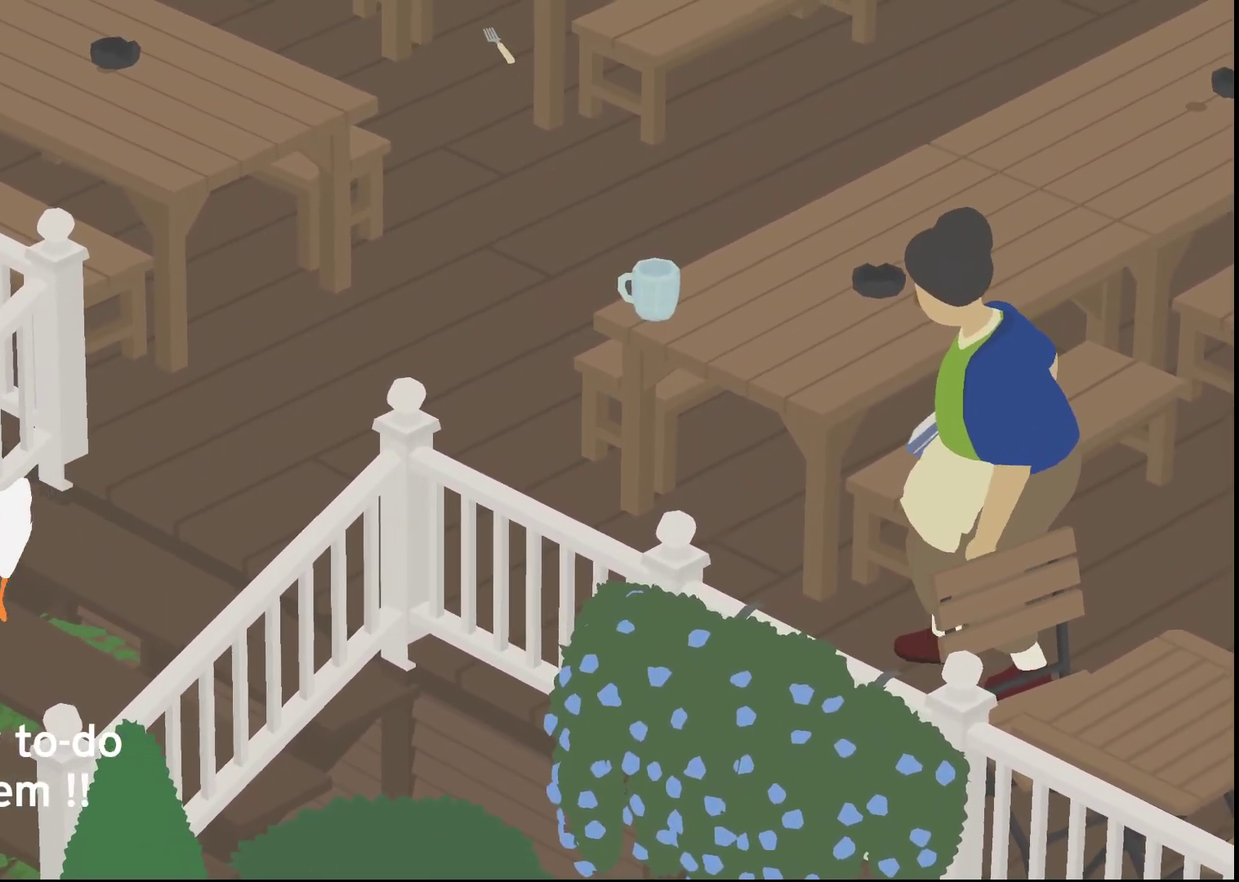
{"buttons": [], "left_stick": "down-left", "events": [[233, "left_stick", "down-left"]]}
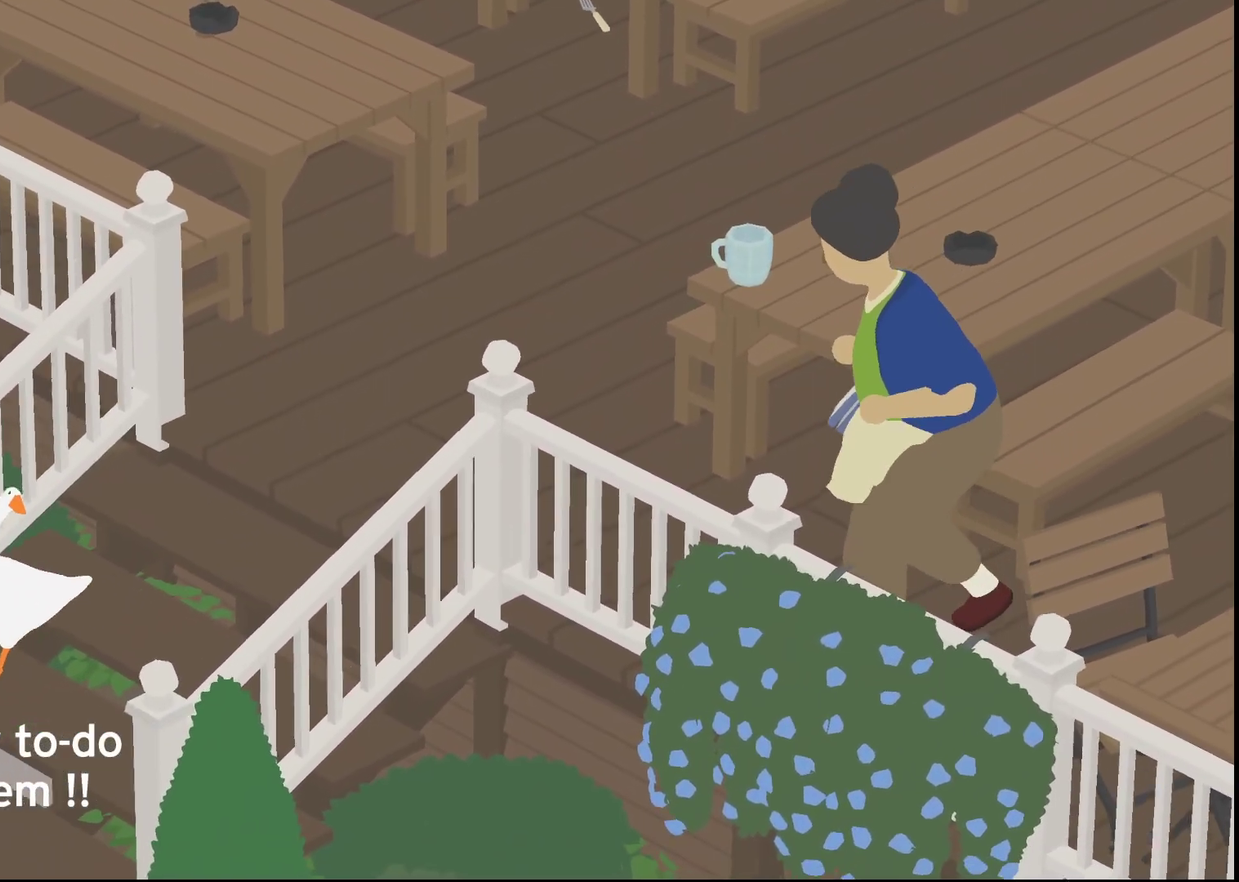
{"buttons": [], "left_stick": "center", "events": [[450, "left_stick", "center"]]}